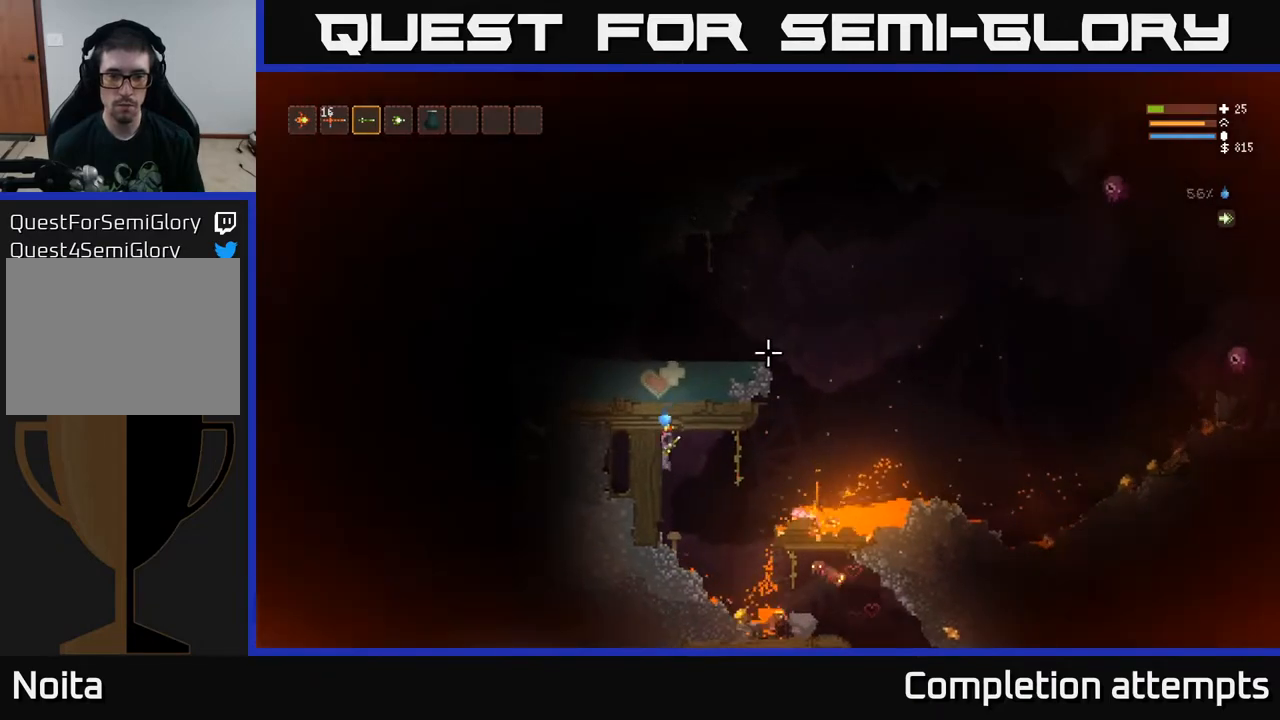
Gameplay with a controller (Xbox layout); each line is a JSON object with the inputs held at the frame after it. "events" lists button and stick changes between this image and that frame as [ms after this image, input, new state], when the widget could be followed in between.
{"buttons": [], "left_stick": "center", "right_stick": "up-right", "events": [[83, "left_stick", "center"]]}
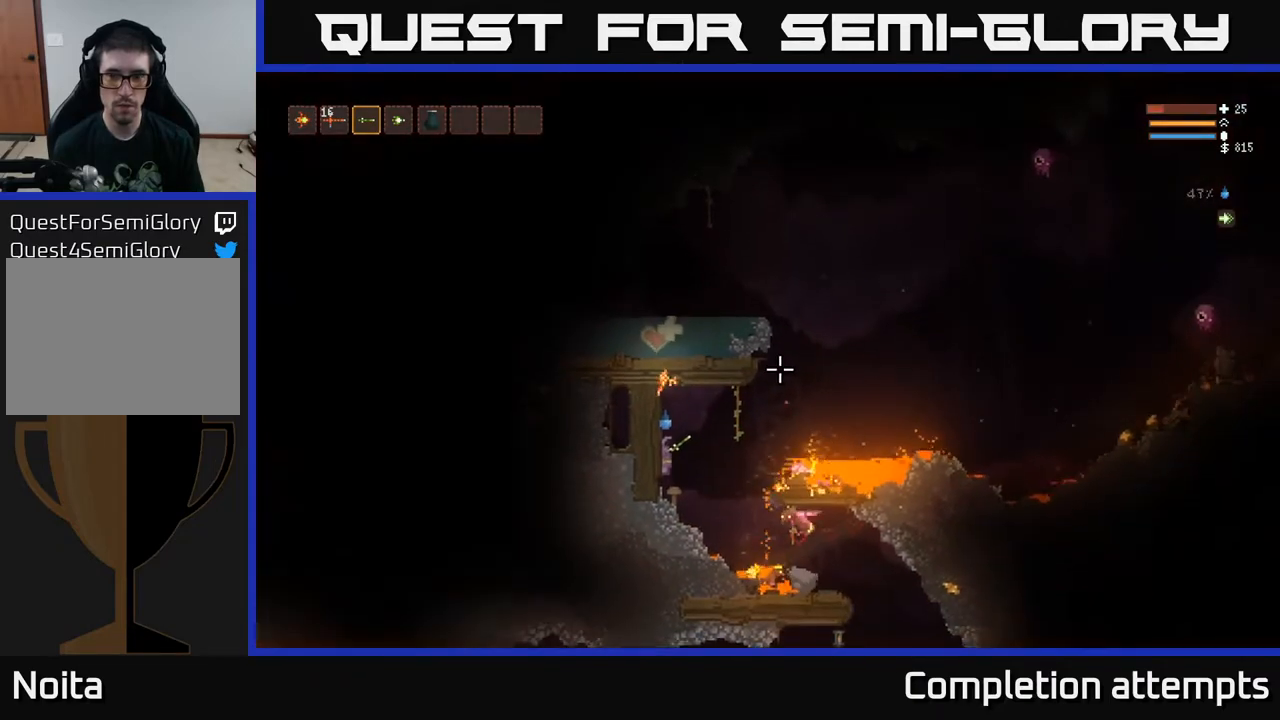
{"buttons": [], "left_stick": "right", "right_stick": "up-right", "events": [[150, "left_stick", "right"], [183, "L2", "down"], [333, "L2", "up"]]}
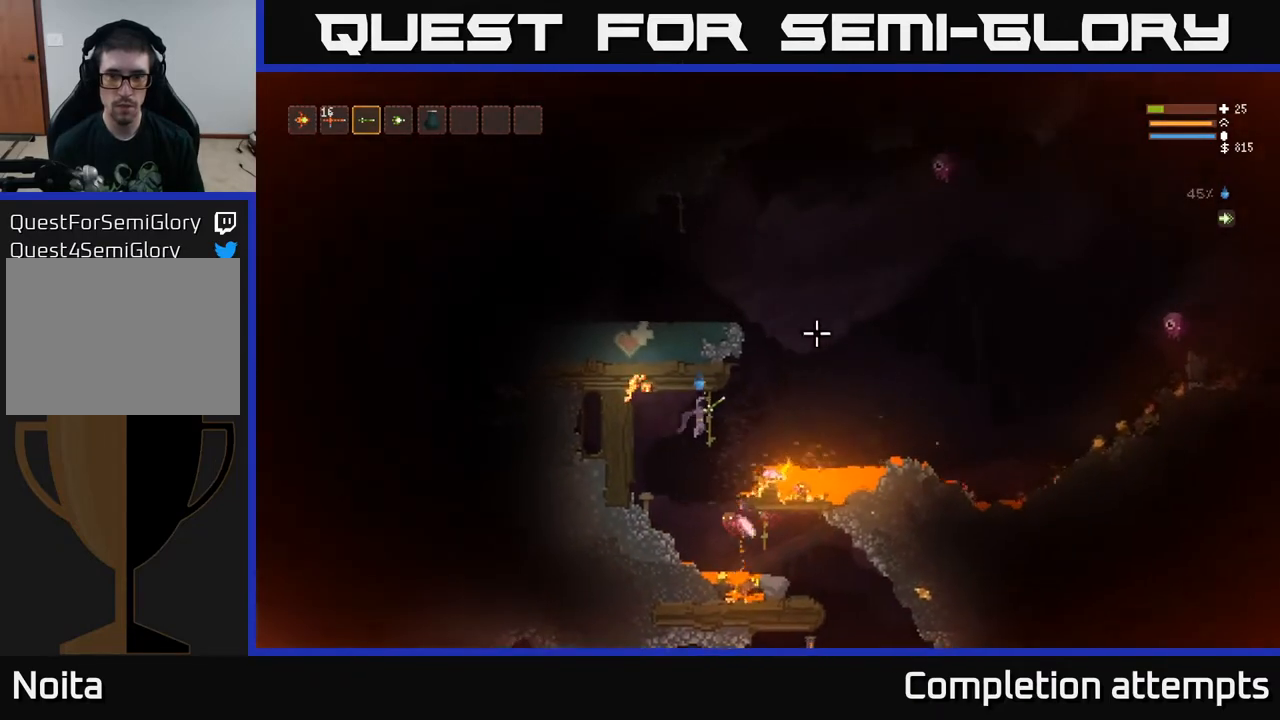
{"buttons": ["L2"], "left_stick": "left", "right_stick": "up-right", "events": [[33, "L2", "down"], [450, "left_stick", "left"]]}
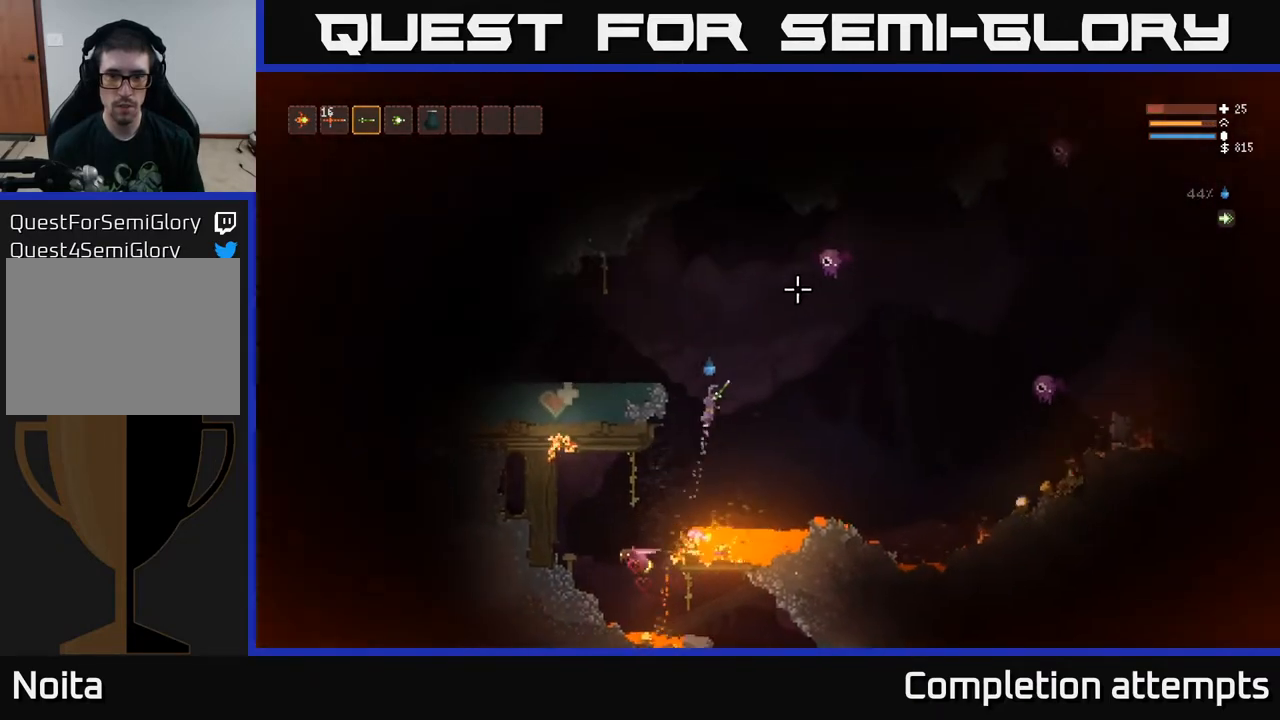
{"buttons": [], "left_stick": "left", "right_stick": "right", "events": [[17, "R2", "down"], [133, "R2", "up"], [417, "right_stick", "right"], [450, "L2", "up"]]}
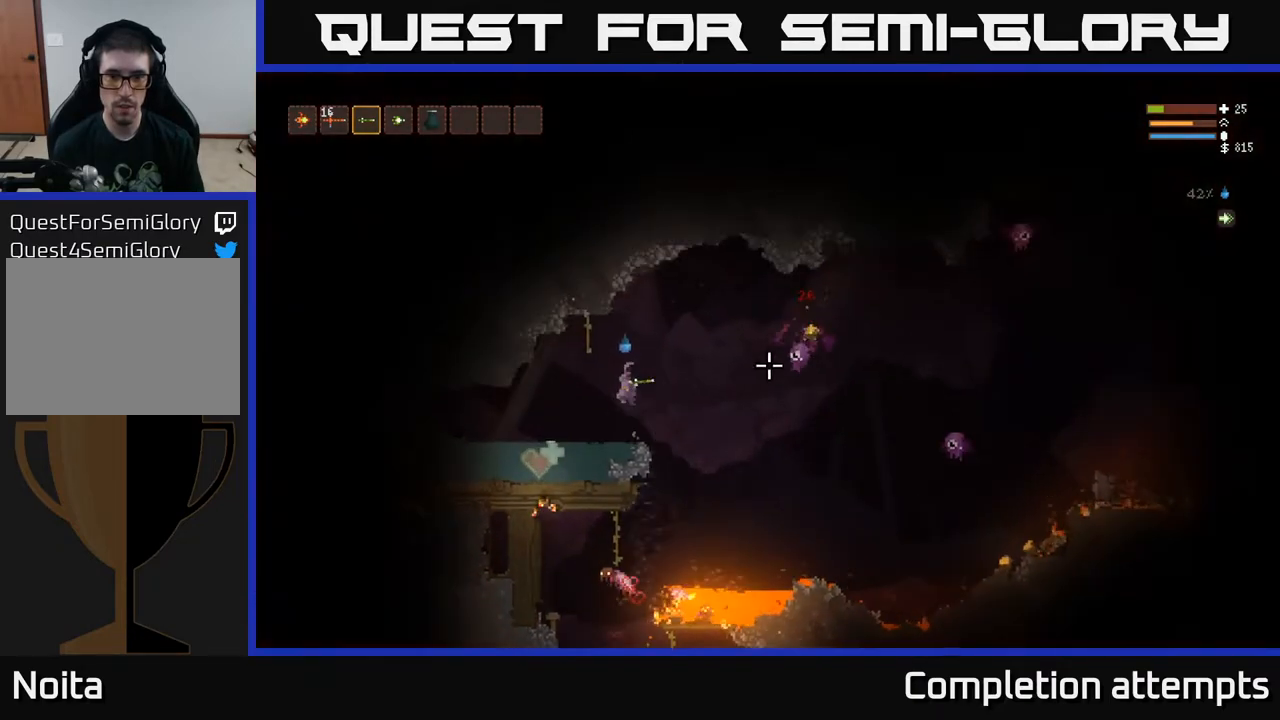
{"buttons": [], "left_stick": "center", "right_stick": "right", "events": [[100, "R2", "down"], [217, "R2", "up"], [433, "left_stick", "center"]]}
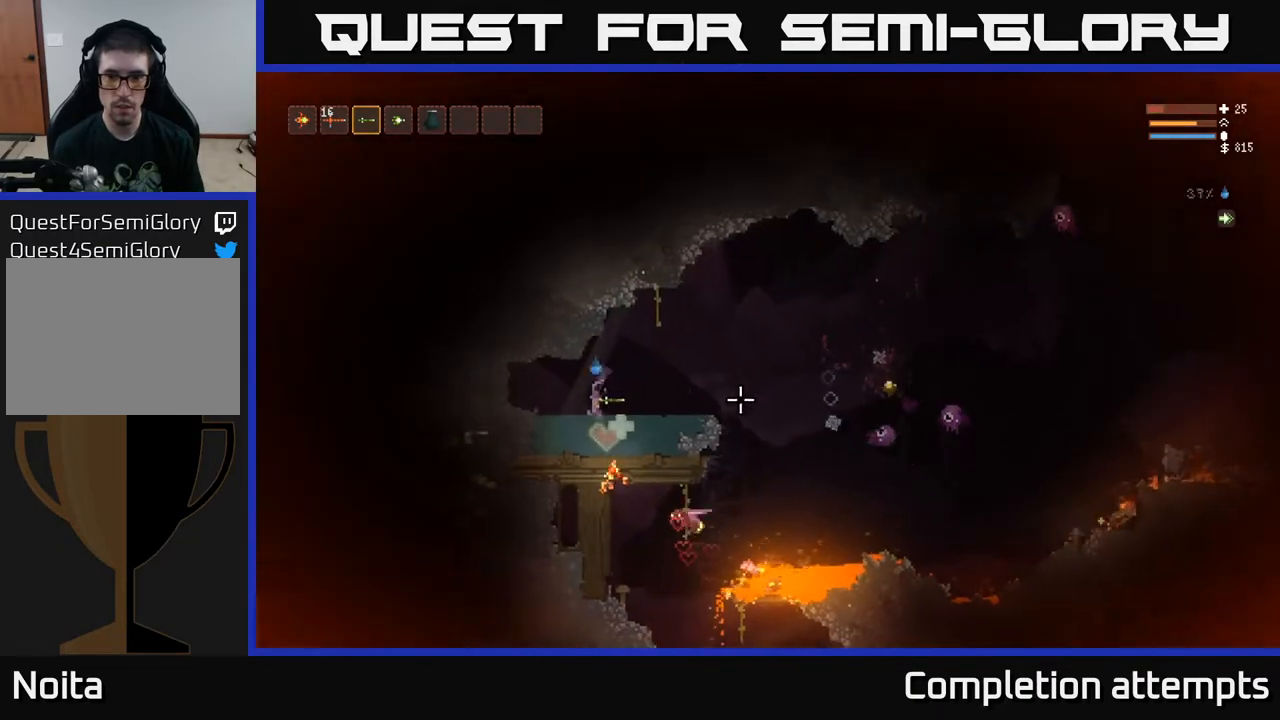
{"buttons": ["L2"], "left_stick": "right", "right_stick": "right", "events": [[33, "left_stick", "right"], [200, "L2", "down"]]}
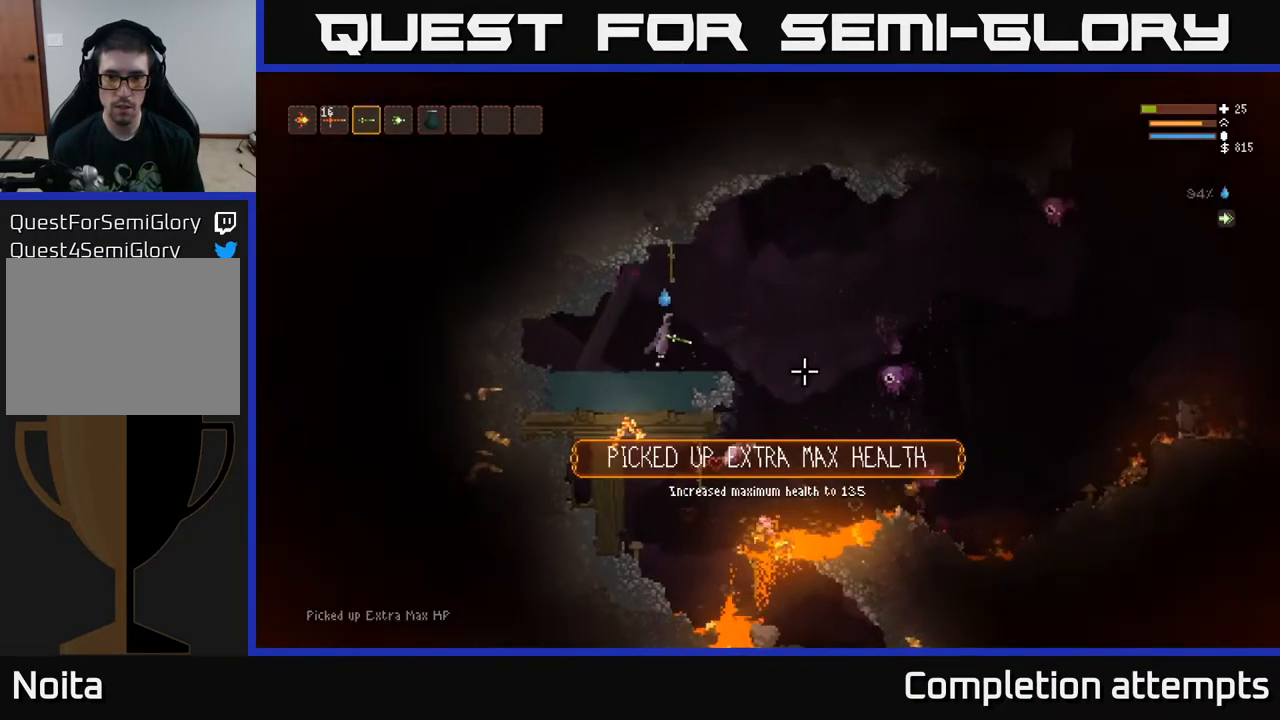
{"buttons": [], "left_stick": "center", "right_stick": "right", "events": [[117, "R2", "down"], [217, "R2", "up"], [233, "L2", "up"], [233, "left_stick", "center"], [283, "left_stick", "left"], [483, "left_stick", "center"]]}
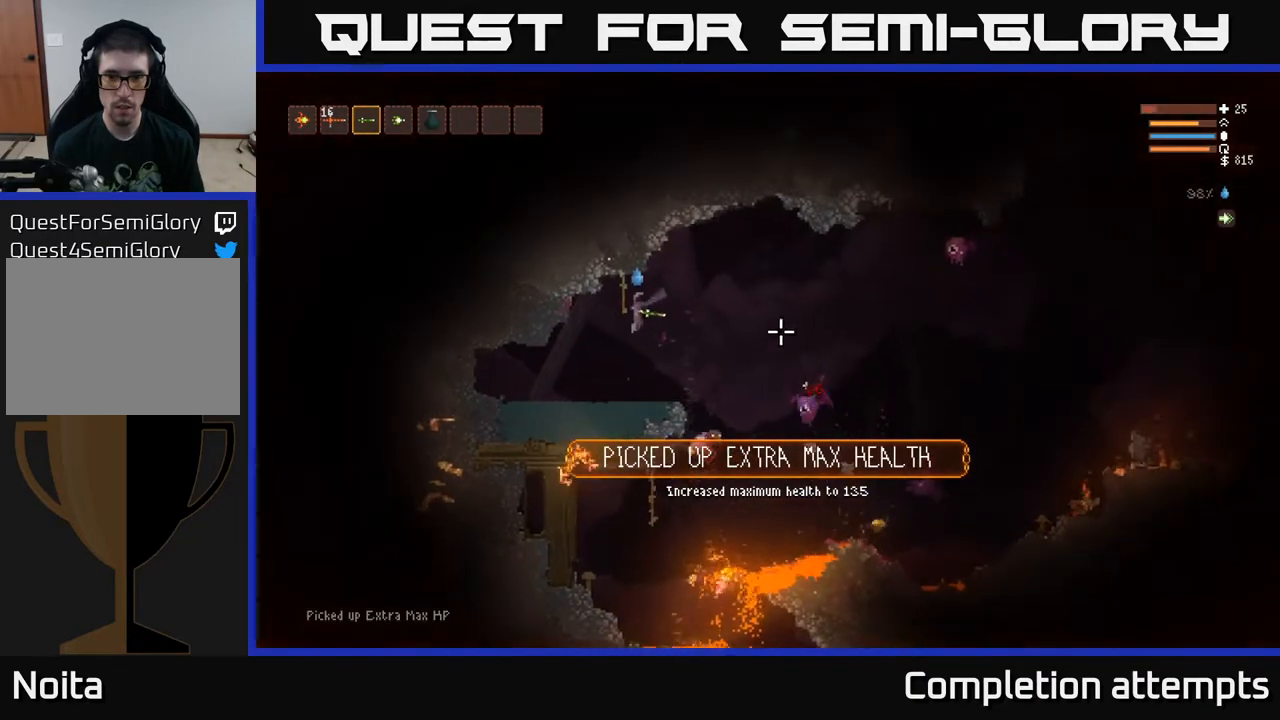
{"buttons": [], "left_stick": "center", "right_stick": "right", "events": [[117, "left_stick", "left"], [133, "R2", "down"], [233, "R2", "up"], [283, "left_stick", "center"]]}
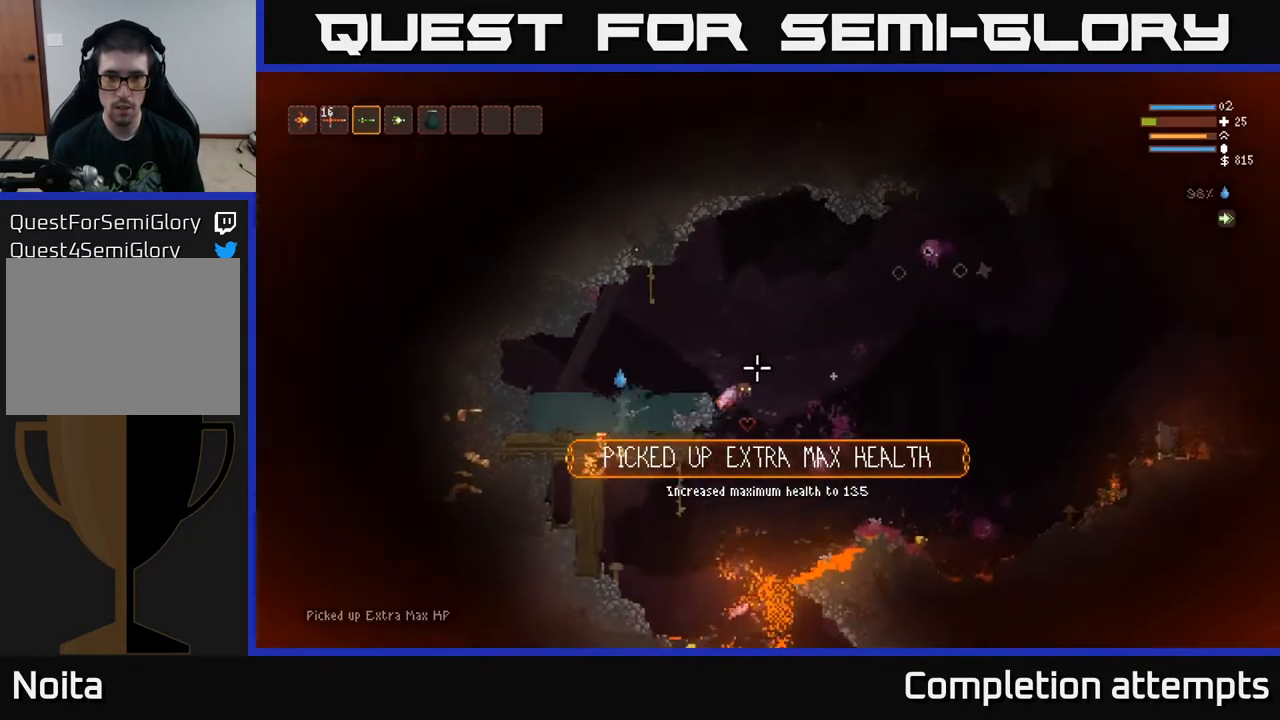
{"buttons": [], "left_stick": "left", "right_stick": "right", "events": [[67, "left_stick", "right"], [100, "L2", "down"], [233, "R2", "down"], [317, "L2", "up"], [333, "left_stick", "left"], [350, "R2", "up"]]}
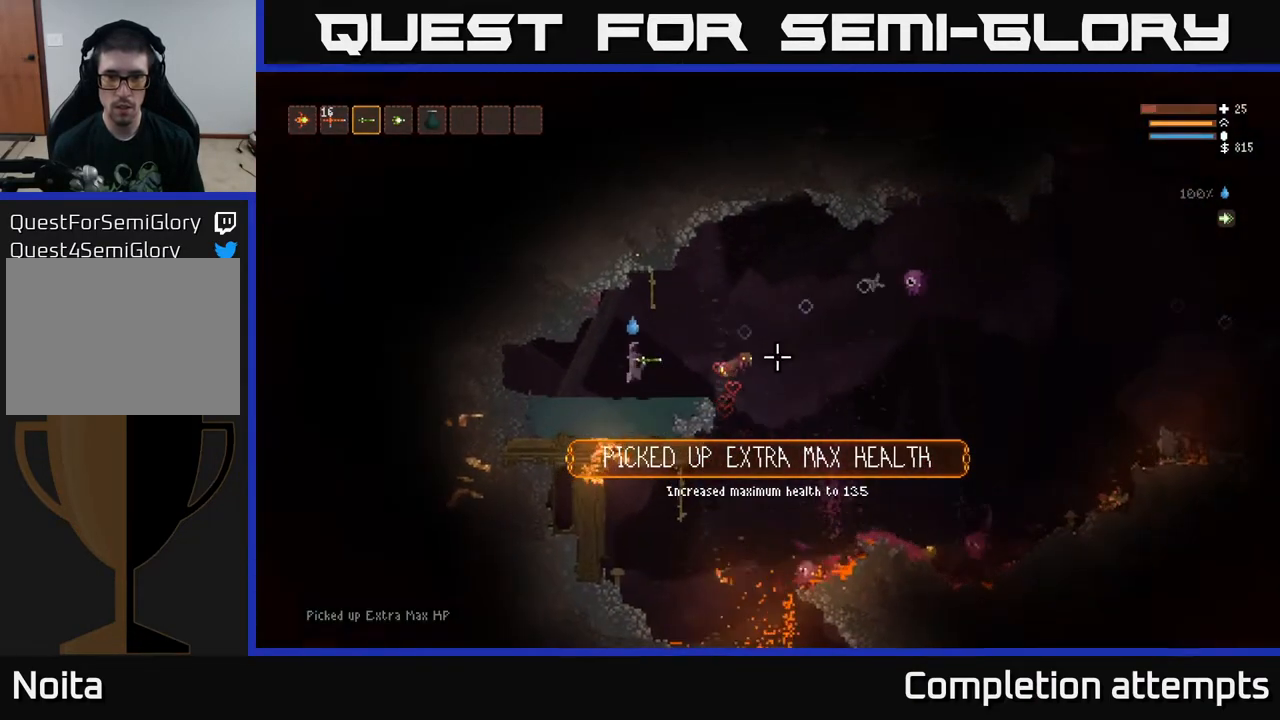
{"buttons": [], "left_stick": "center", "right_stick": "right", "events": [[183, "left_stick", "center"]]}
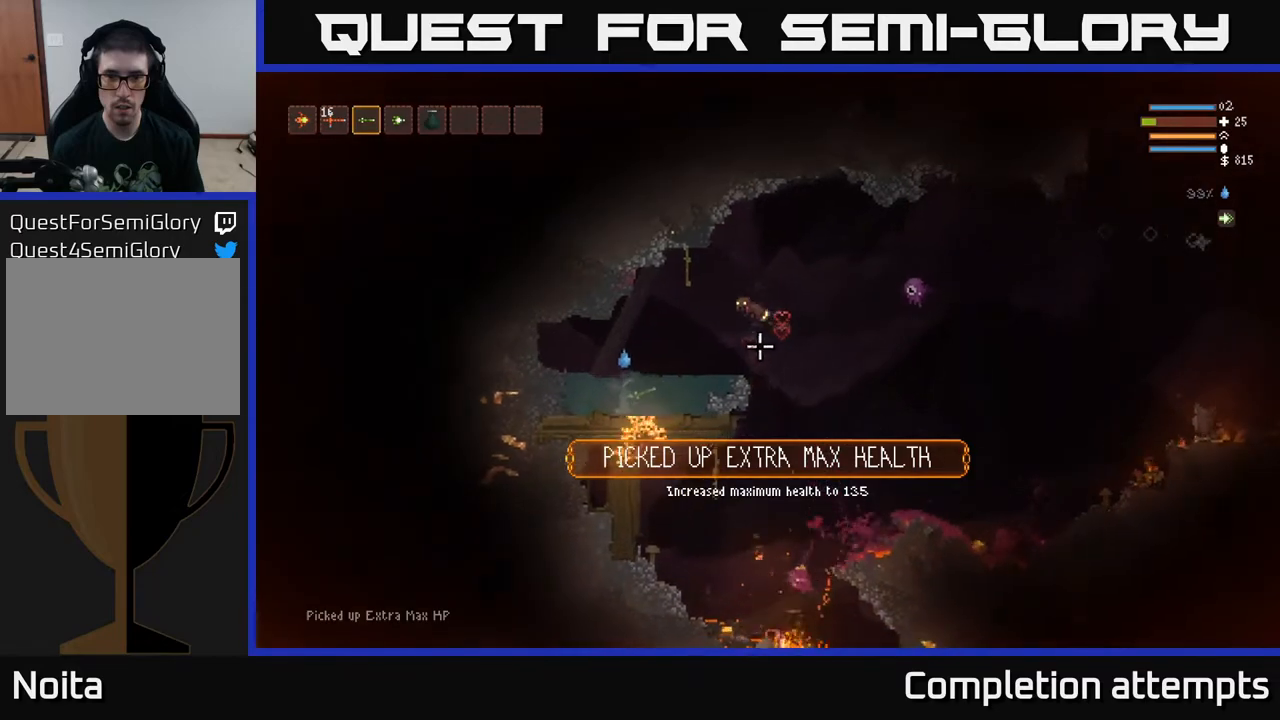
{"buttons": ["L2"], "left_stick": "right", "right_stick": "right", "events": [[83, "left_stick", "right"], [167, "L2", "down"]]}
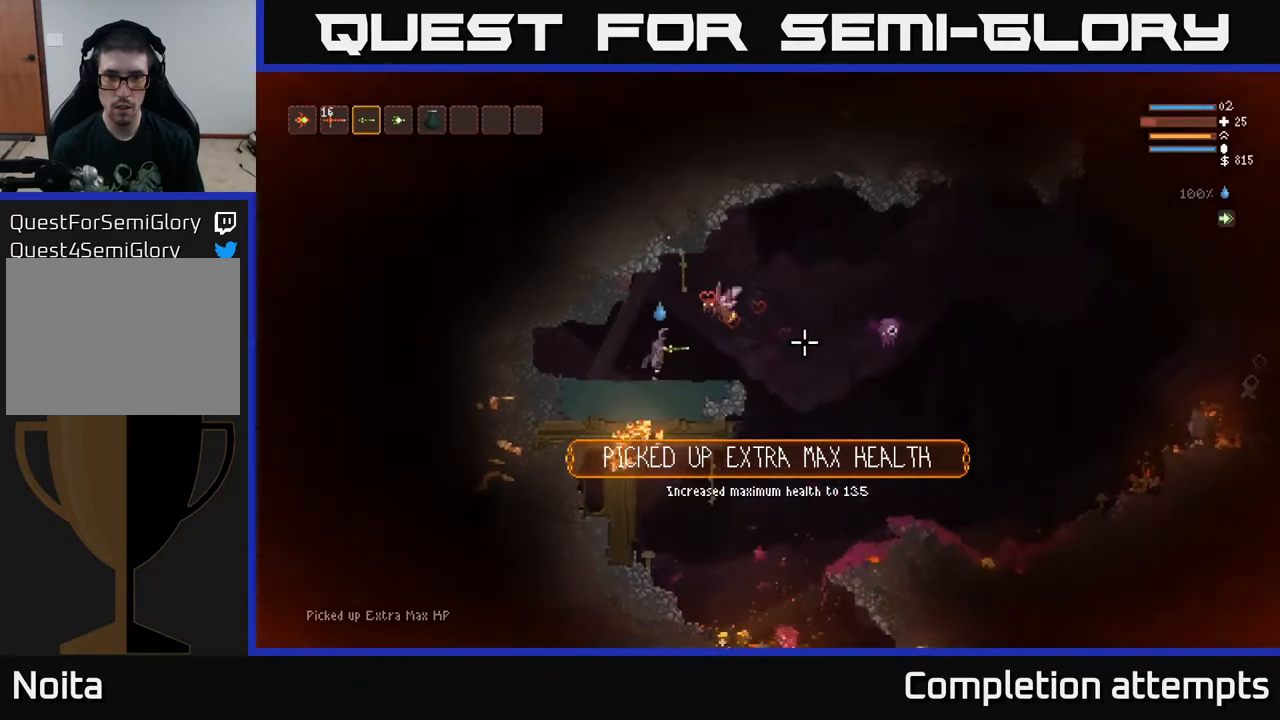
{"buttons": ["R2"], "left_stick": "right", "right_stick": "down-right", "events": [[350, "right_stick", "down-right"], [467, "R2", "down"], [483, "L2", "up"]]}
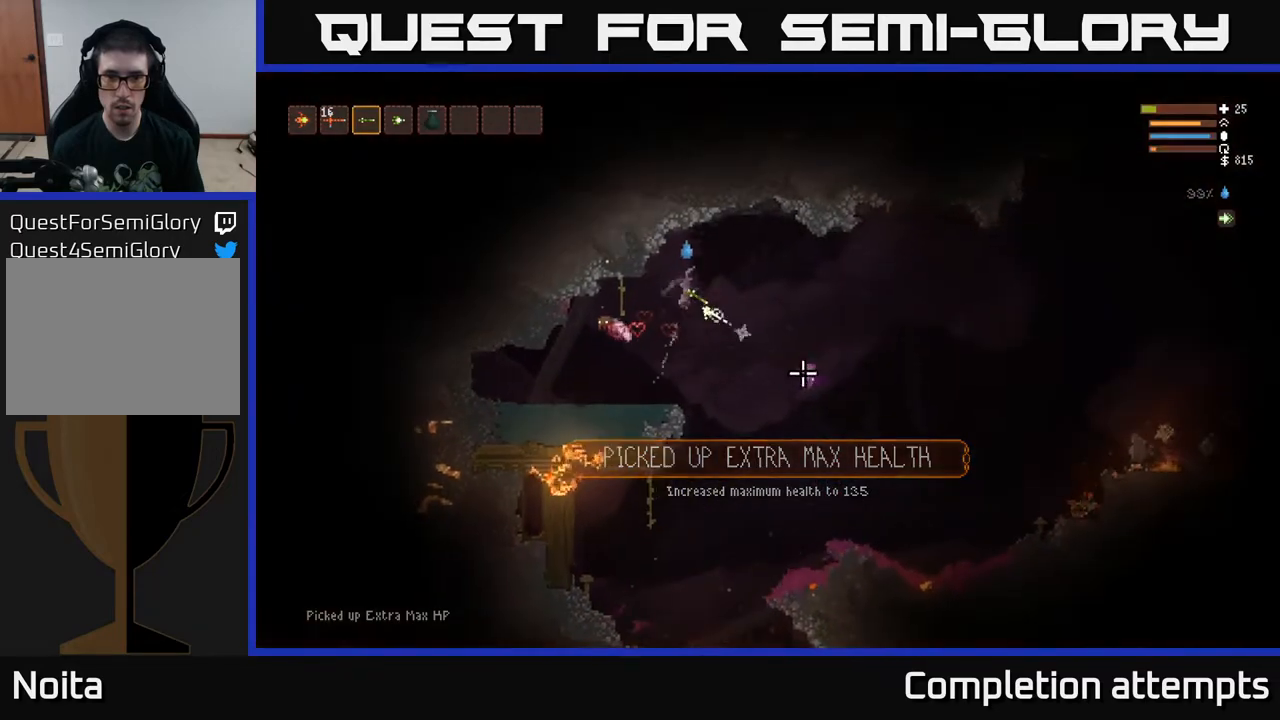
{"buttons": [], "left_stick": "right", "right_stick": "down-right", "events": [[50, "R2", "up"]]}
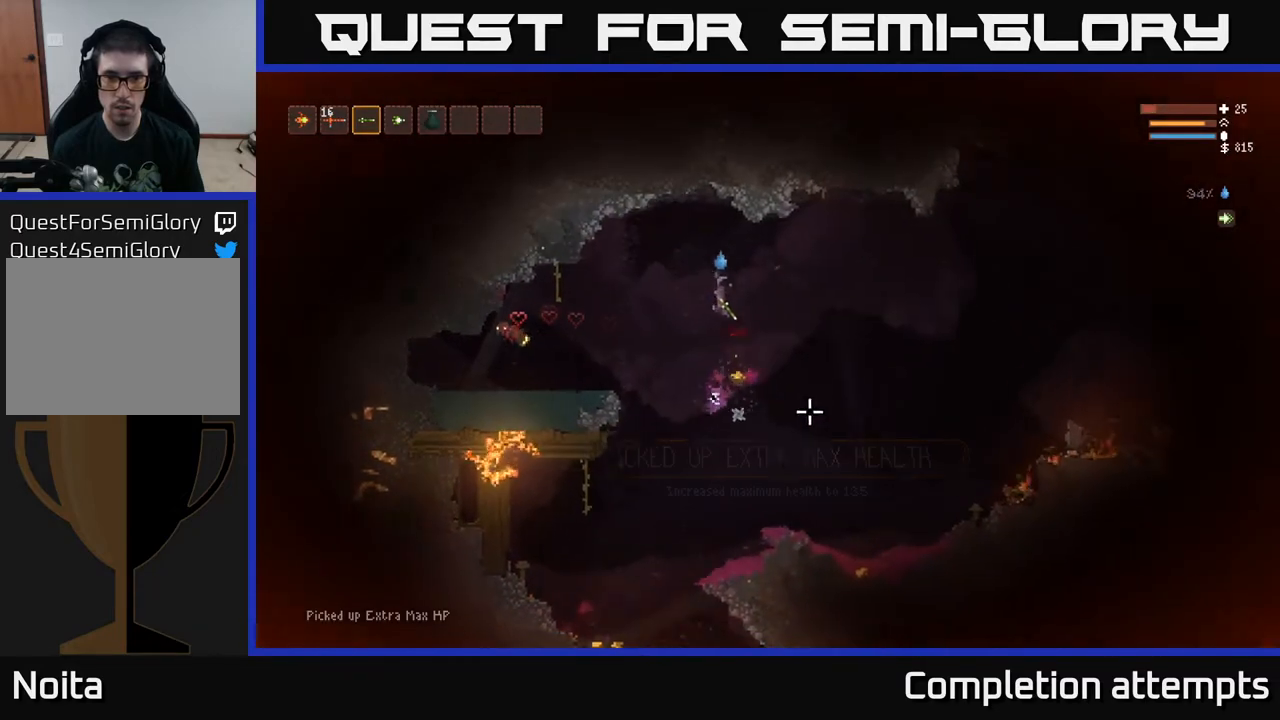
{"buttons": ["L2"], "left_stick": "right", "right_stick": "down-right", "events": [[217, "left_stick", "left"], [333, "L2", "down"], [333, "left_stick", "right"]]}
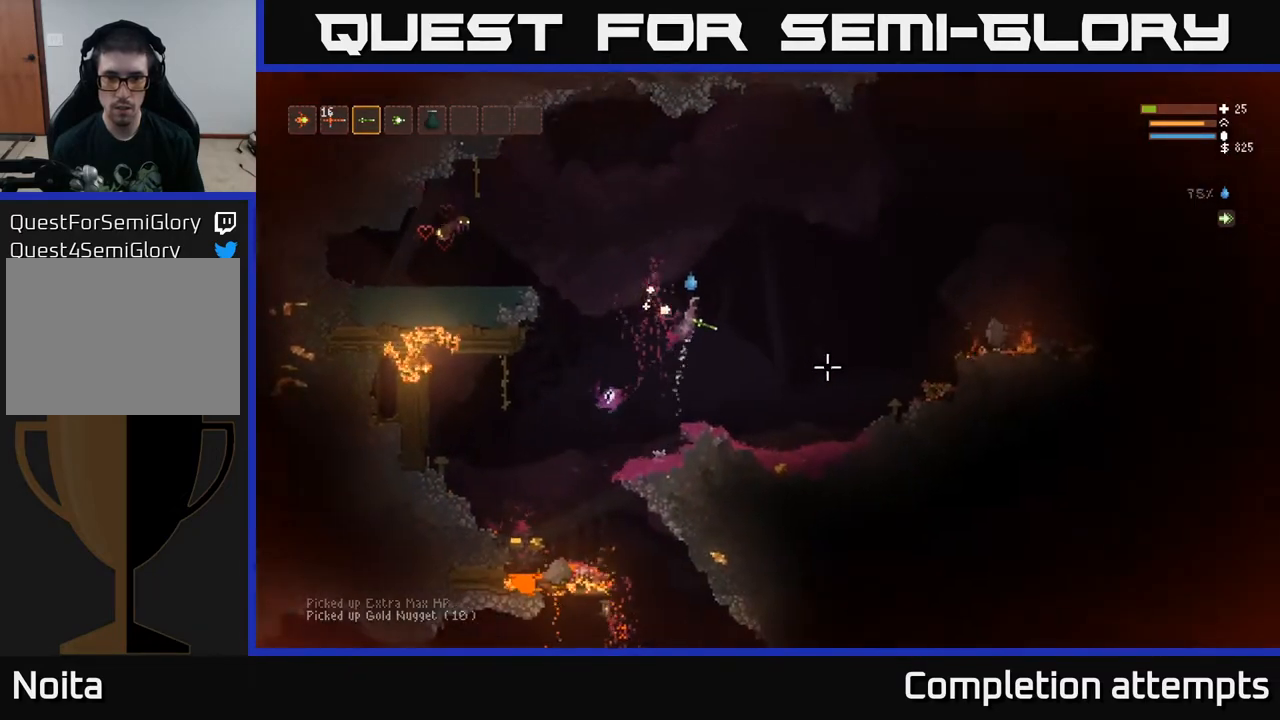
{"buttons": [], "left_stick": "right", "right_stick": "center", "events": [[17, "L2", "up"], [217, "right_stick", "center"]]}
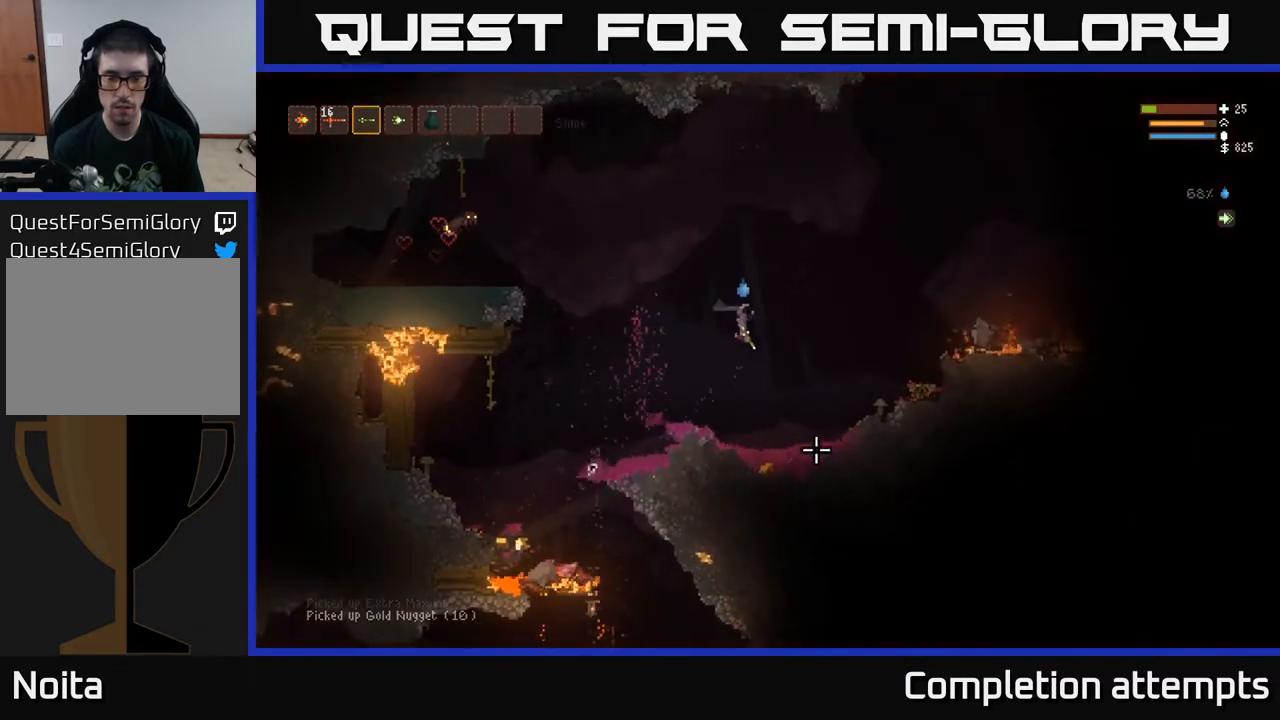
{"buttons": ["L2"], "left_stick": "left", "right_stick": "up-right", "events": [[17, "left_stick", "center"], [67, "right_stick", "up-right"], [350, "left_stick", "left"], [400, "L2", "down"]]}
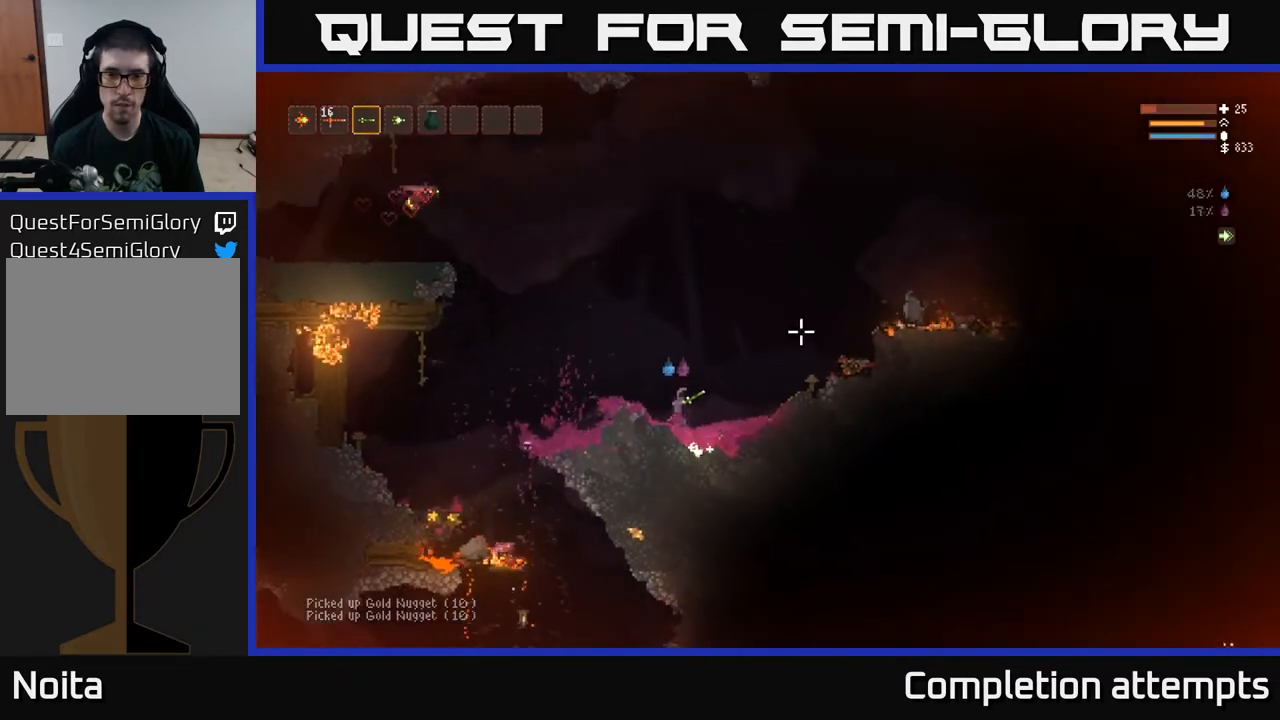
{"buttons": [], "left_stick": "left", "right_stick": "up-right", "events": [[100, "L2", "up"]]}
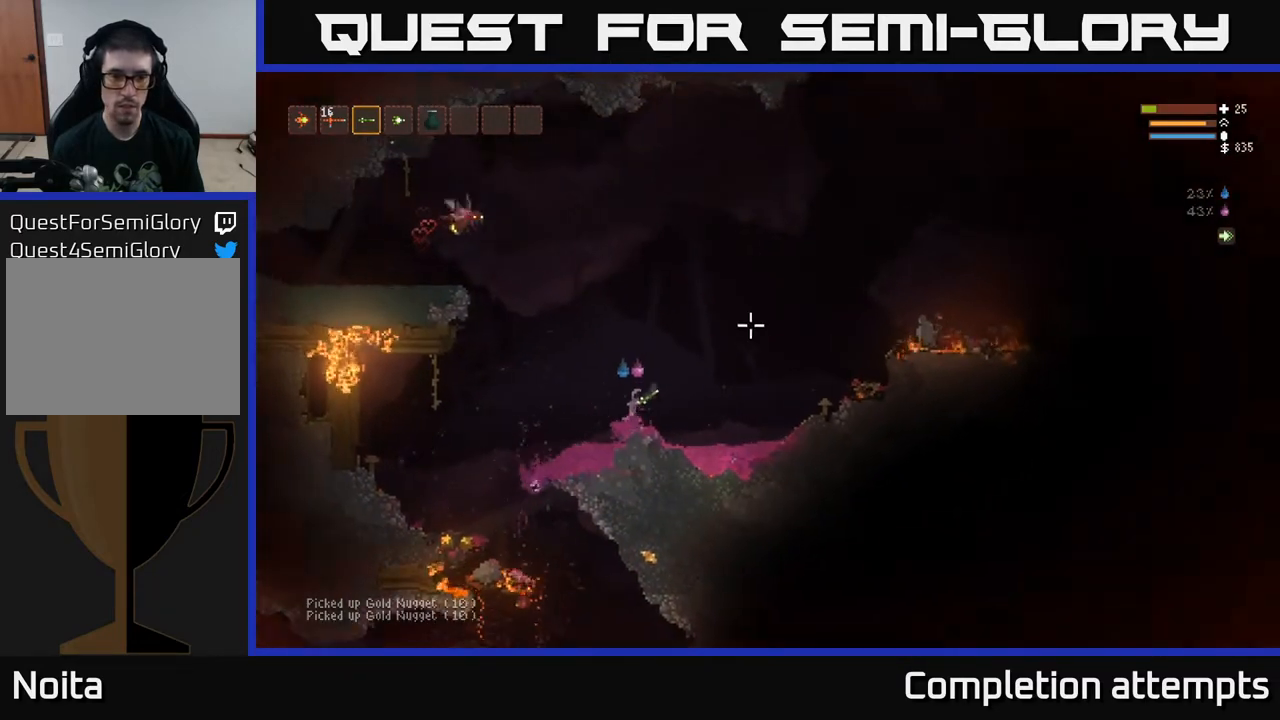
{"buttons": [], "left_stick": "left", "right_stick": "up-right", "events": [[100, "L2", "down"], [217, "L2", "up"]]}
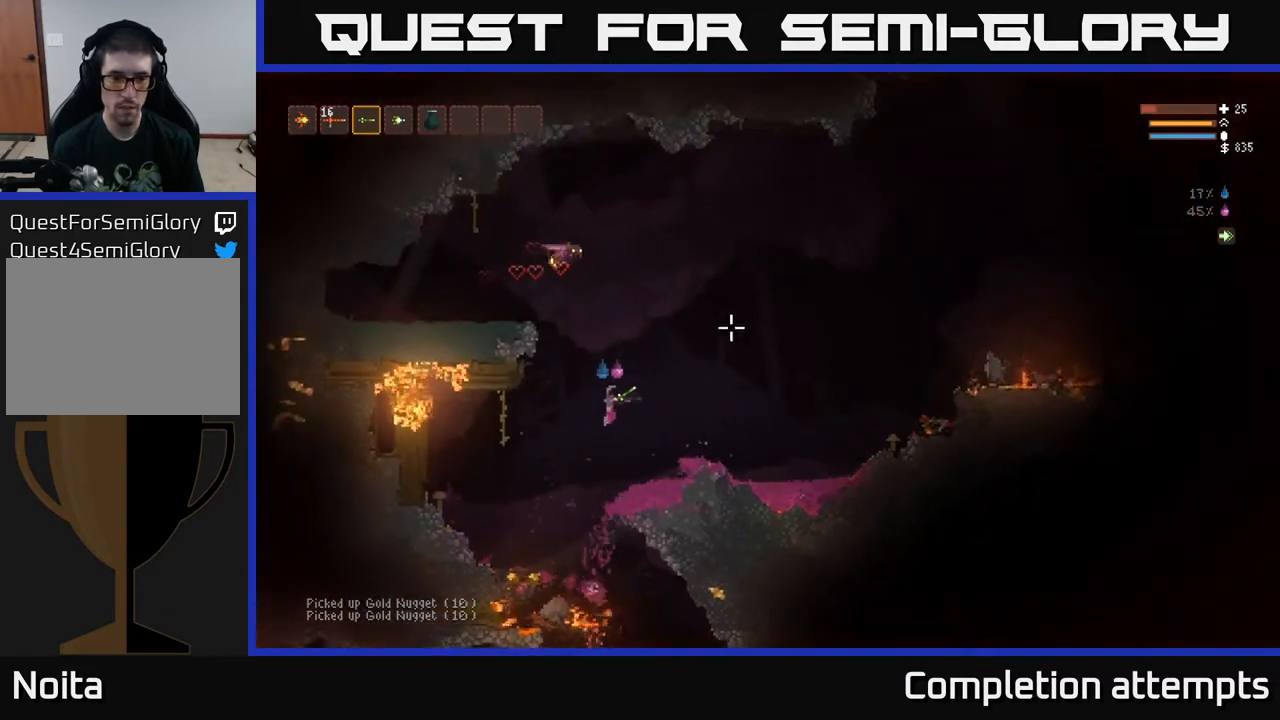
{"buttons": [], "left_stick": "left", "right_stick": "up-right", "events": []}
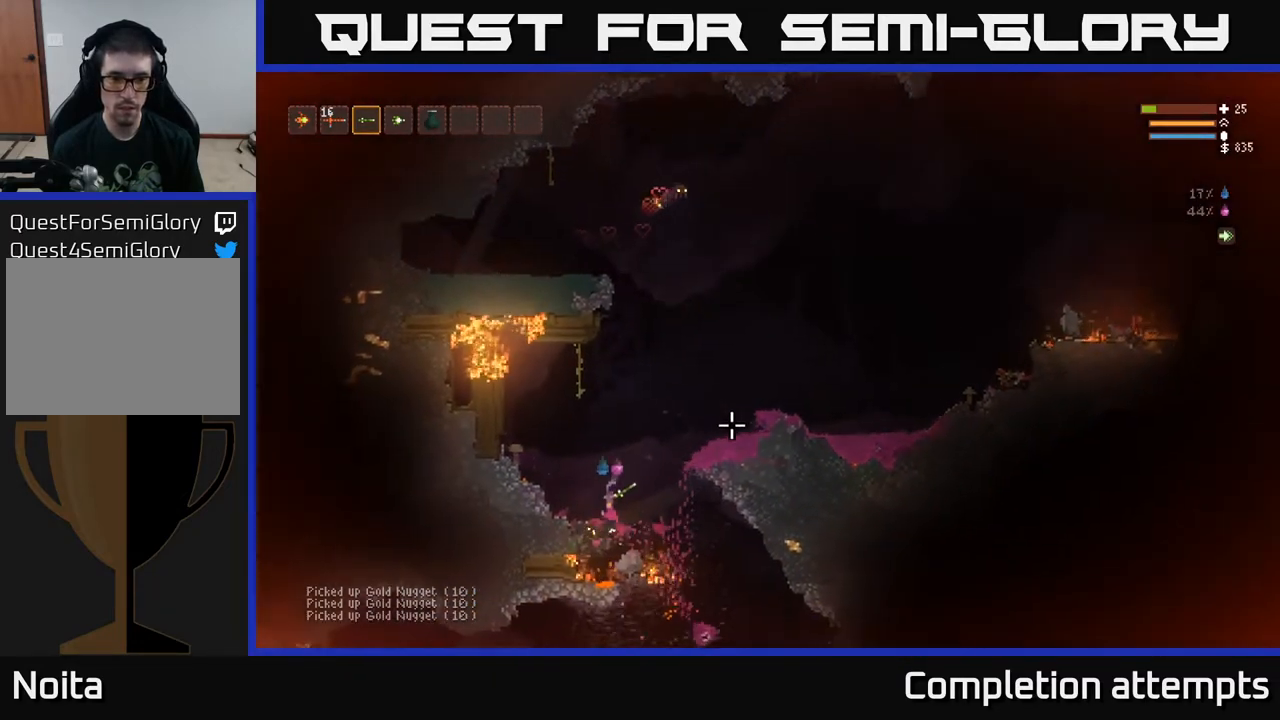
{"buttons": ["L2"], "left_stick": "right", "right_stick": "up-right", "events": [[100, "L2", "down"], [150, "left_stick", "right"]]}
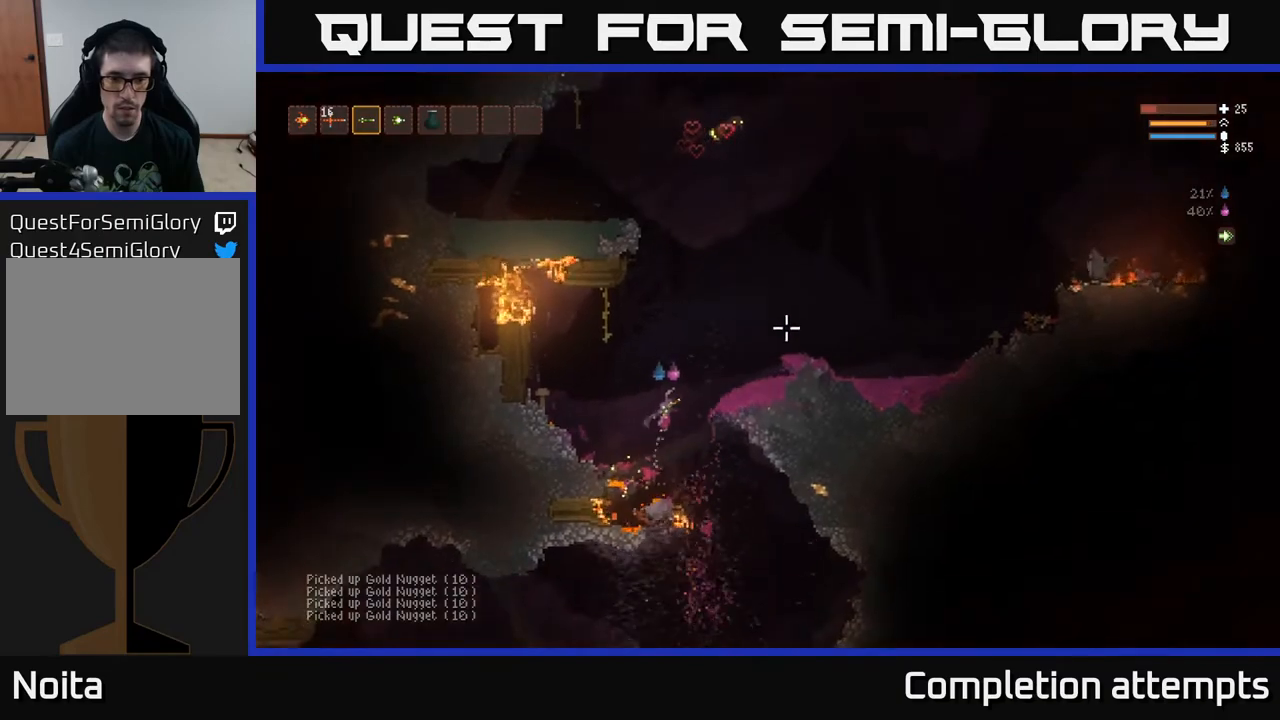
{"buttons": [], "left_stick": "right", "right_stick": "up-right", "events": [[300, "L2", "up"]]}
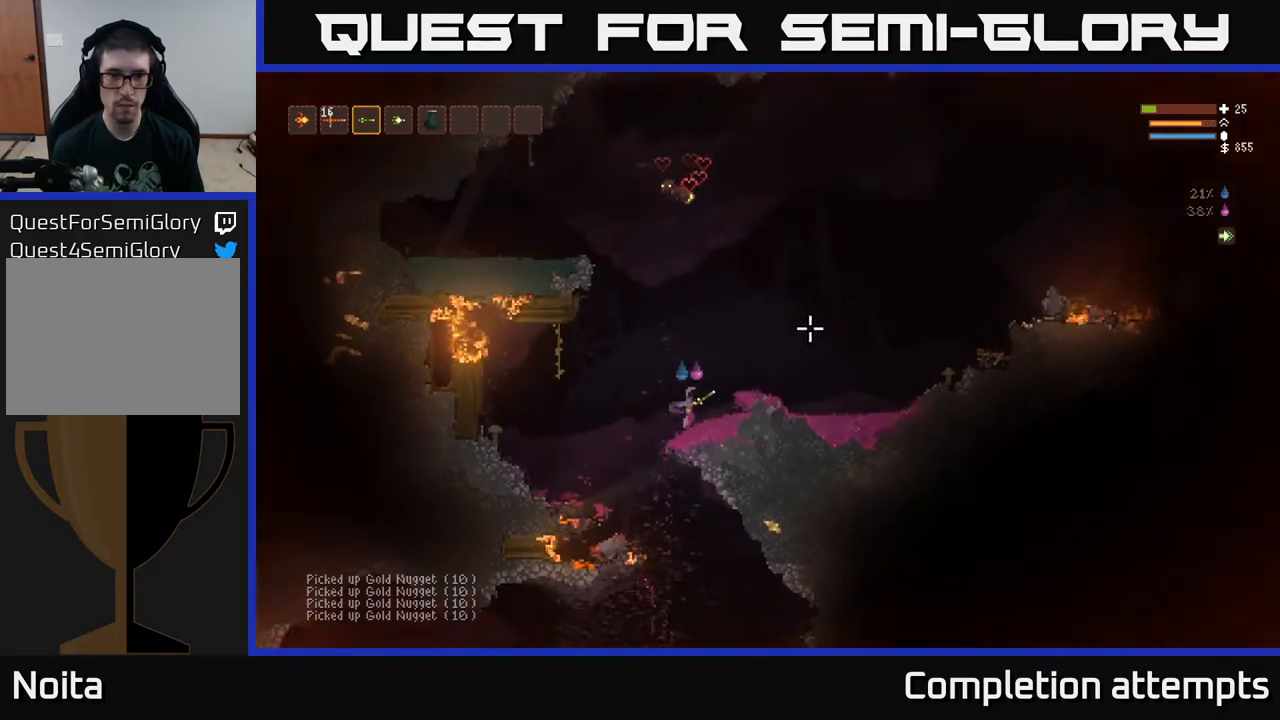
{"buttons": [], "left_stick": "left", "right_stick": "up-right", "events": [[33, "L2", "down"], [183, "L2", "up"], [467, "left_stick", "left"]]}
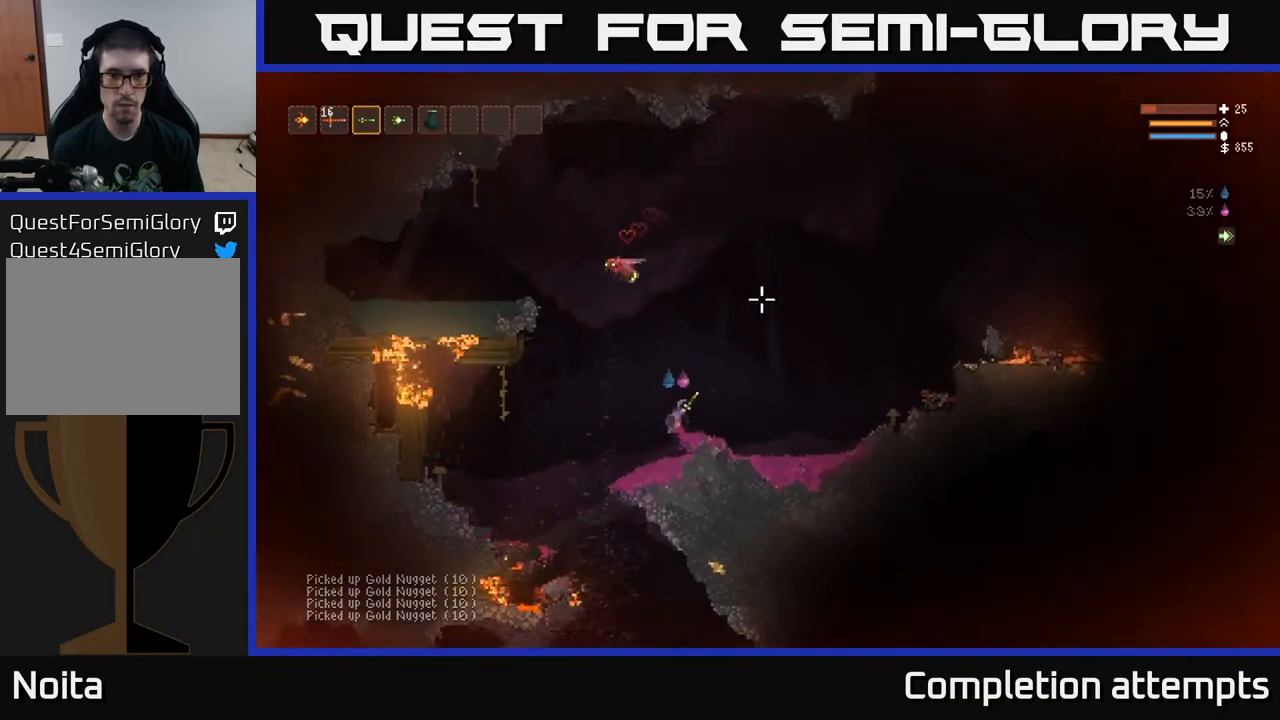
{"buttons": ["L2"], "left_stick": "left", "right_stick": "up-right", "events": [[83, "left_stick", "center"], [200, "left_stick", "left"], [217, "L2", "down"]]}
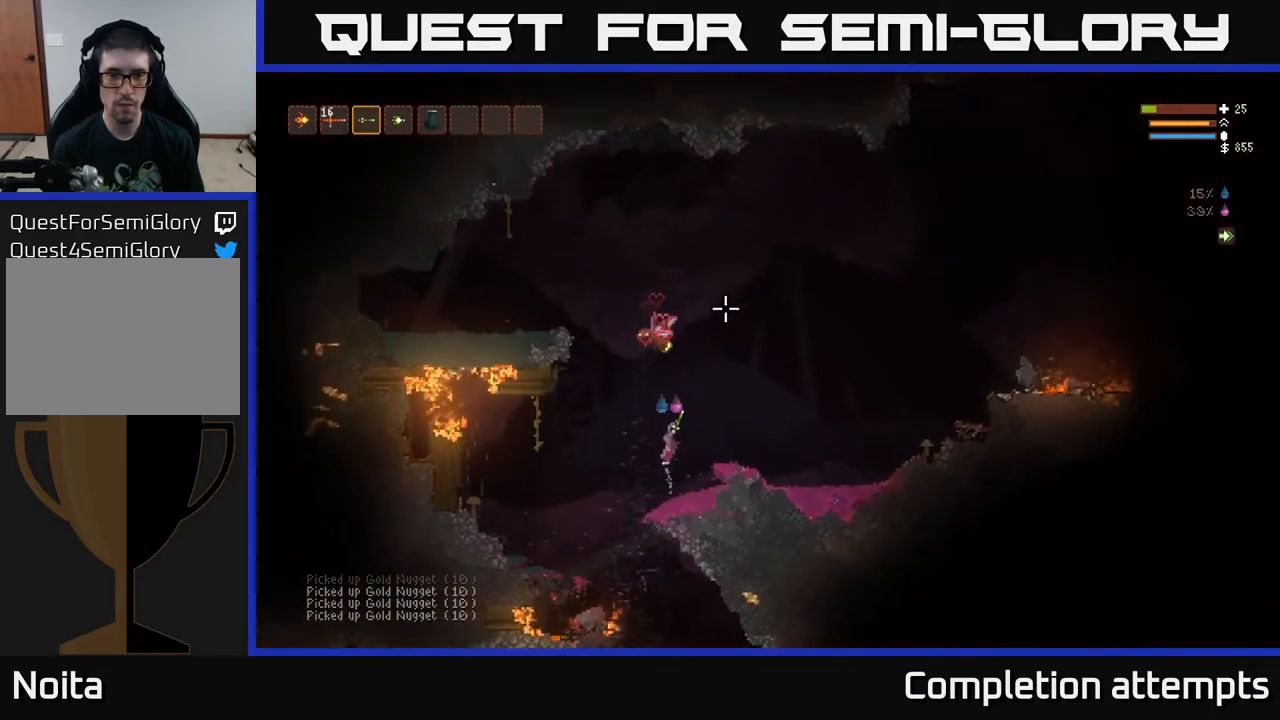
{"buttons": ["L2"], "left_stick": "center", "right_stick": "down-right", "events": [[383, "right_stick", "down-right"], [400, "left_stick", "center"]]}
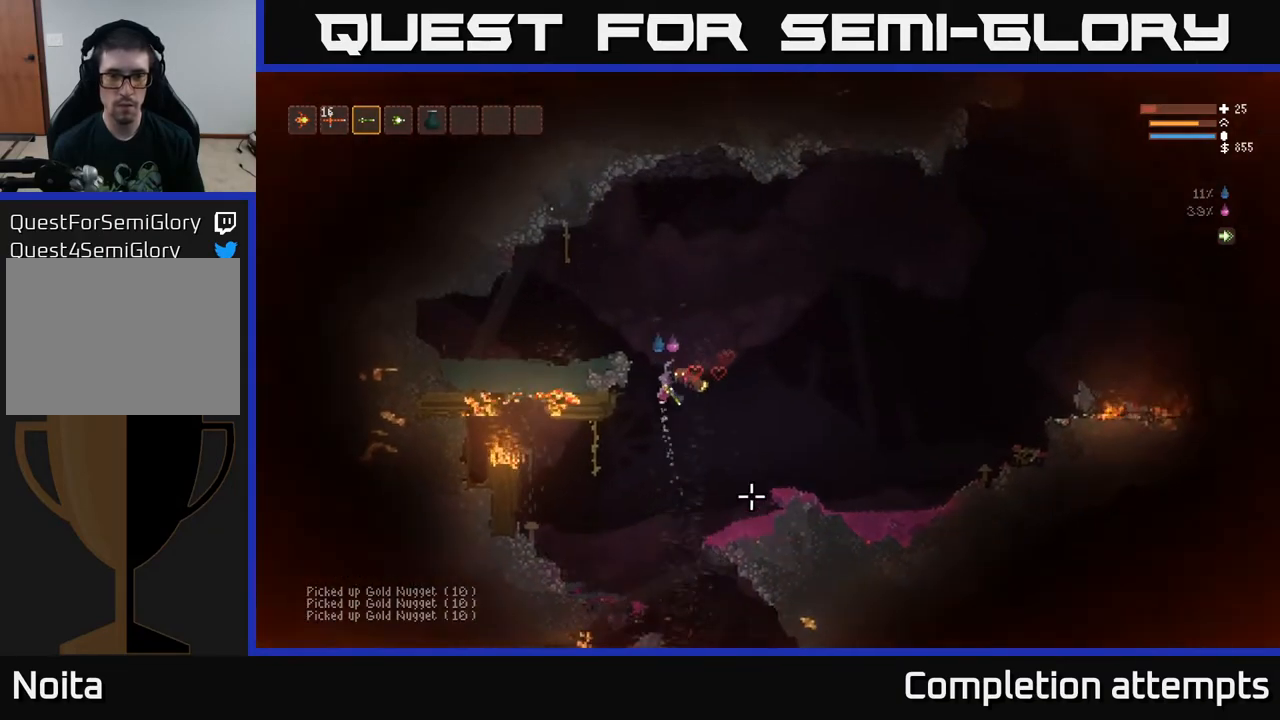
{"buttons": [], "left_stick": "left", "right_stick": "down-right", "events": [[83, "left_stick", "left"], [283, "R2", "down"], [350, "R2", "up"], [400, "L2", "up"]]}
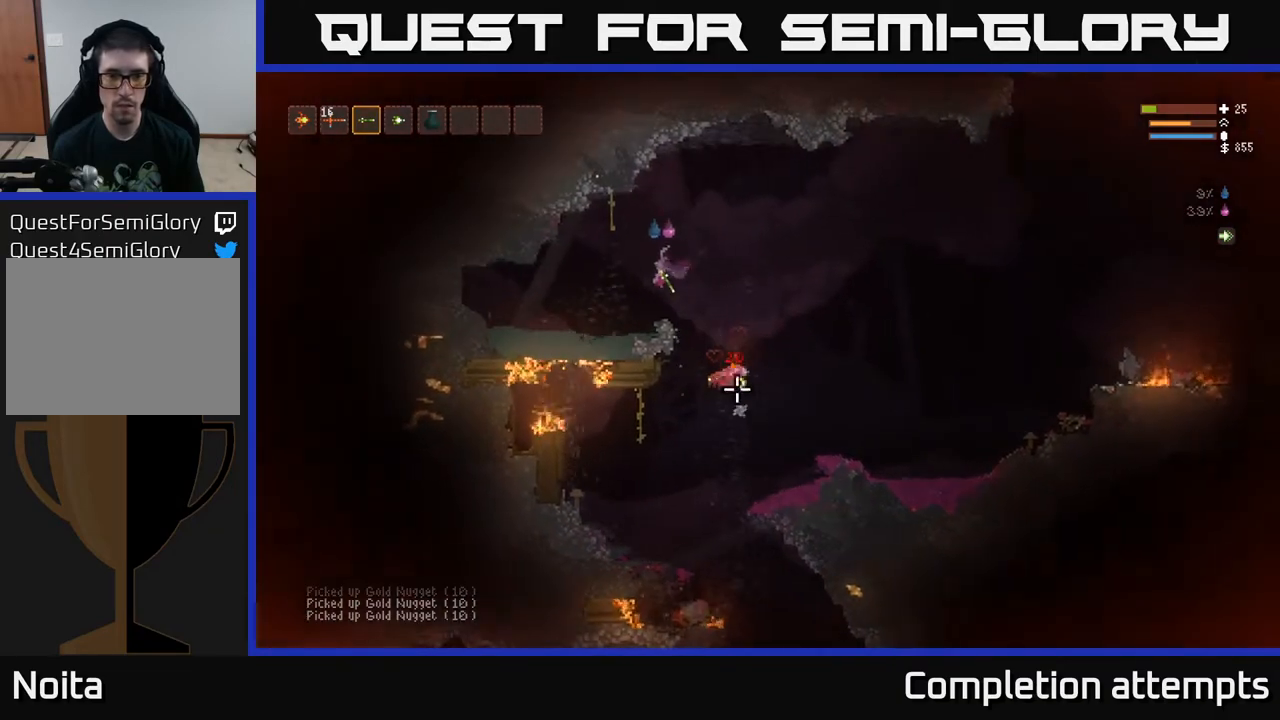
{"buttons": [], "left_stick": "center", "right_stick": "down", "events": [[233, "left_stick", "center"], [333, "left_stick", "right"], [400, "right_stick", "down"], [450, "left_stick", "center"]]}
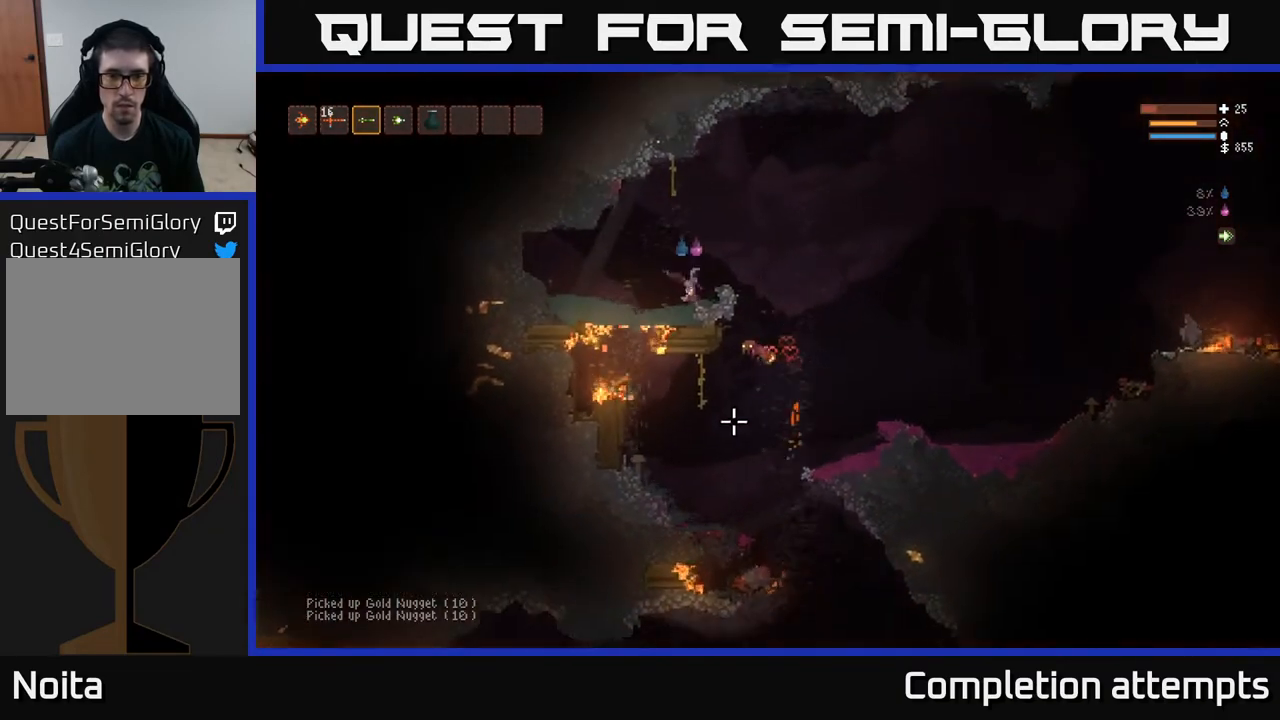
{"buttons": ["L2"], "left_stick": "right", "right_stick": "down", "events": [[300, "L2", "down"], [333, "left_stick", "right"]]}
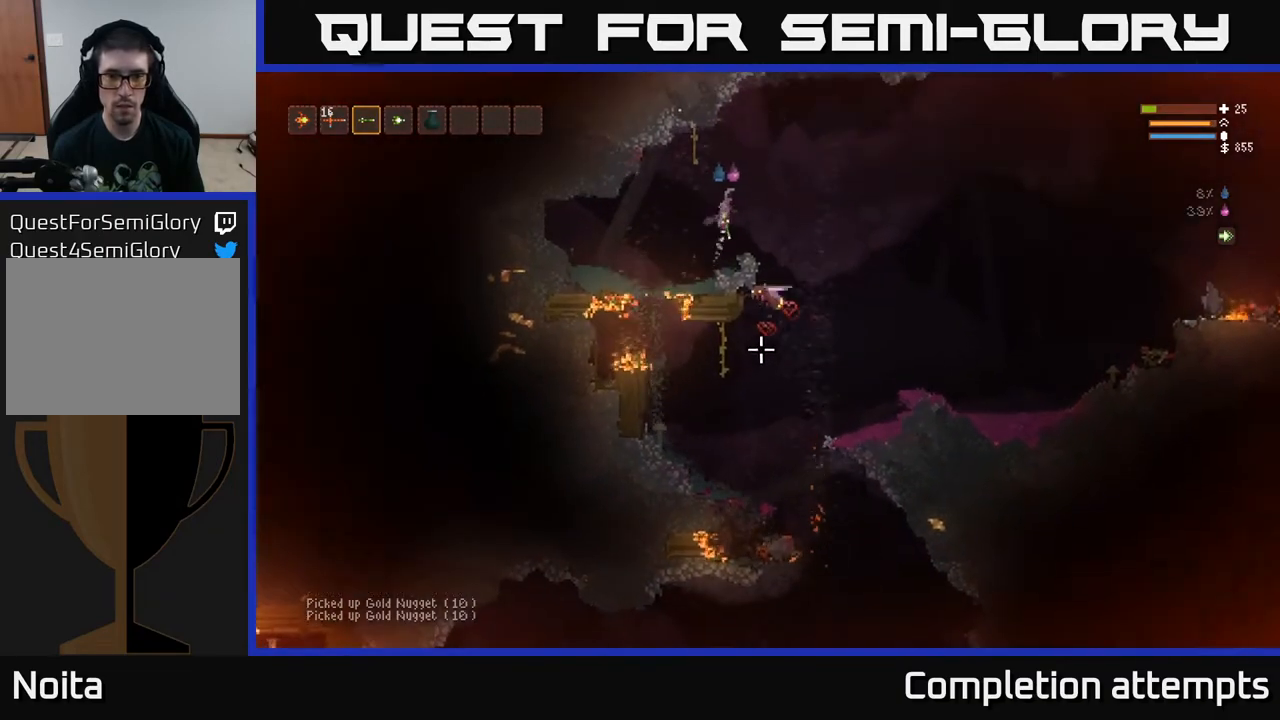
{"buttons": [], "left_stick": "right", "right_stick": "down", "events": [[50, "L2", "up"], [217, "L2", "down"], [300, "R2", "down"], [367, "L2", "up"], [383, "R2", "up"]]}
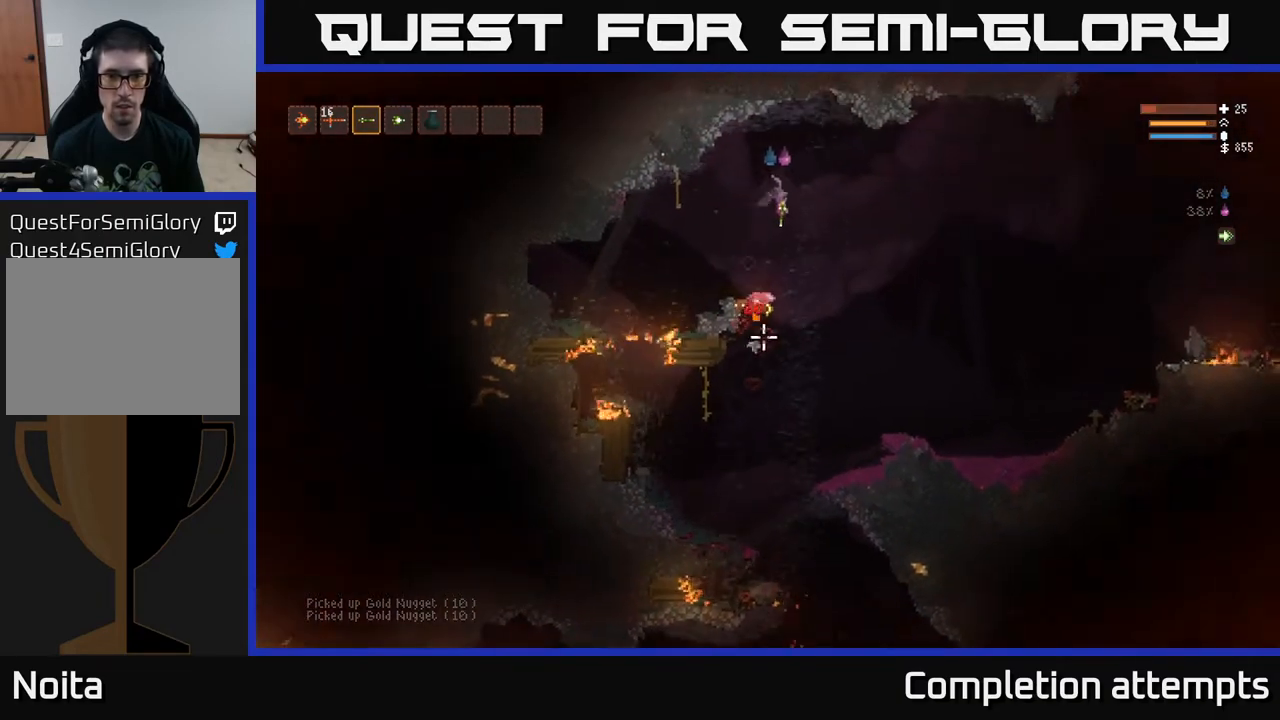
{"buttons": [], "left_stick": "right", "right_stick": "down-left", "events": [[200, "right_stick", "down-left"], [233, "R2", "down"], [350, "R2", "up"]]}
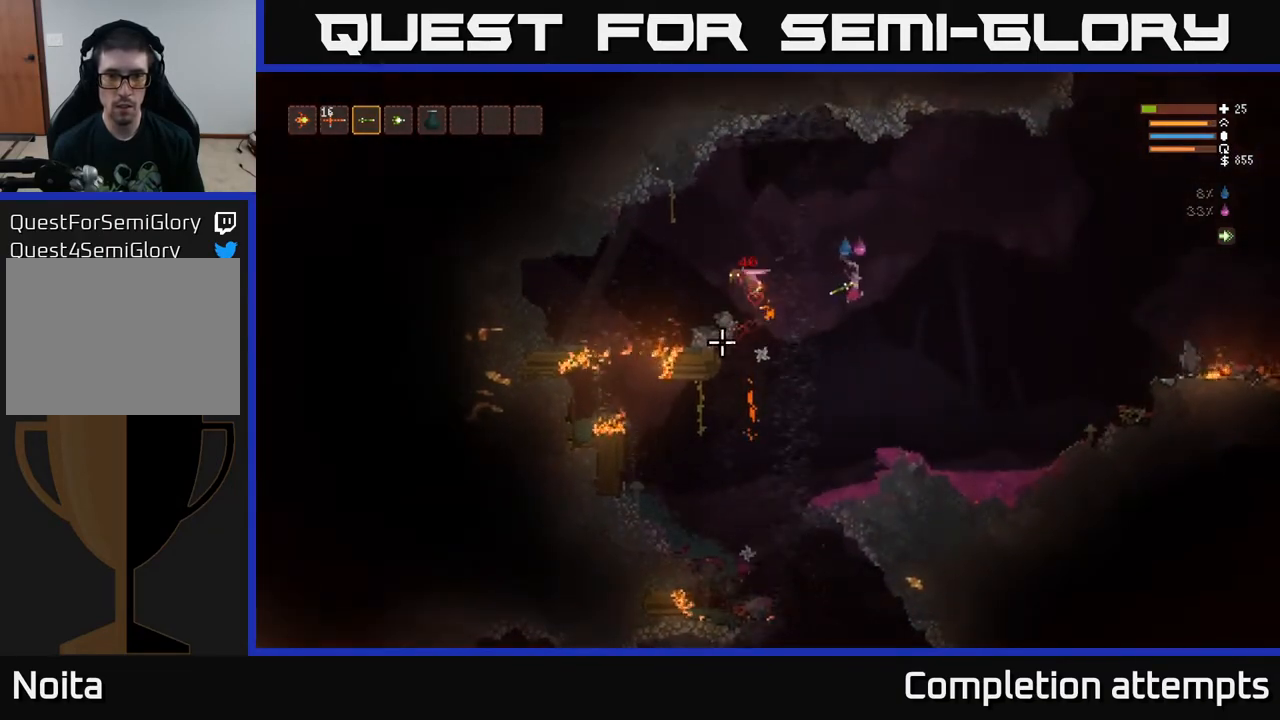
{"buttons": [], "left_stick": "right", "right_stick": "up-left", "events": [[17, "right_stick", "left"], [117, "right_stick", "up-left"], [167, "R2", "down"], [233, "L2", "down"], [267, "R2", "up"], [400, "L2", "up"]]}